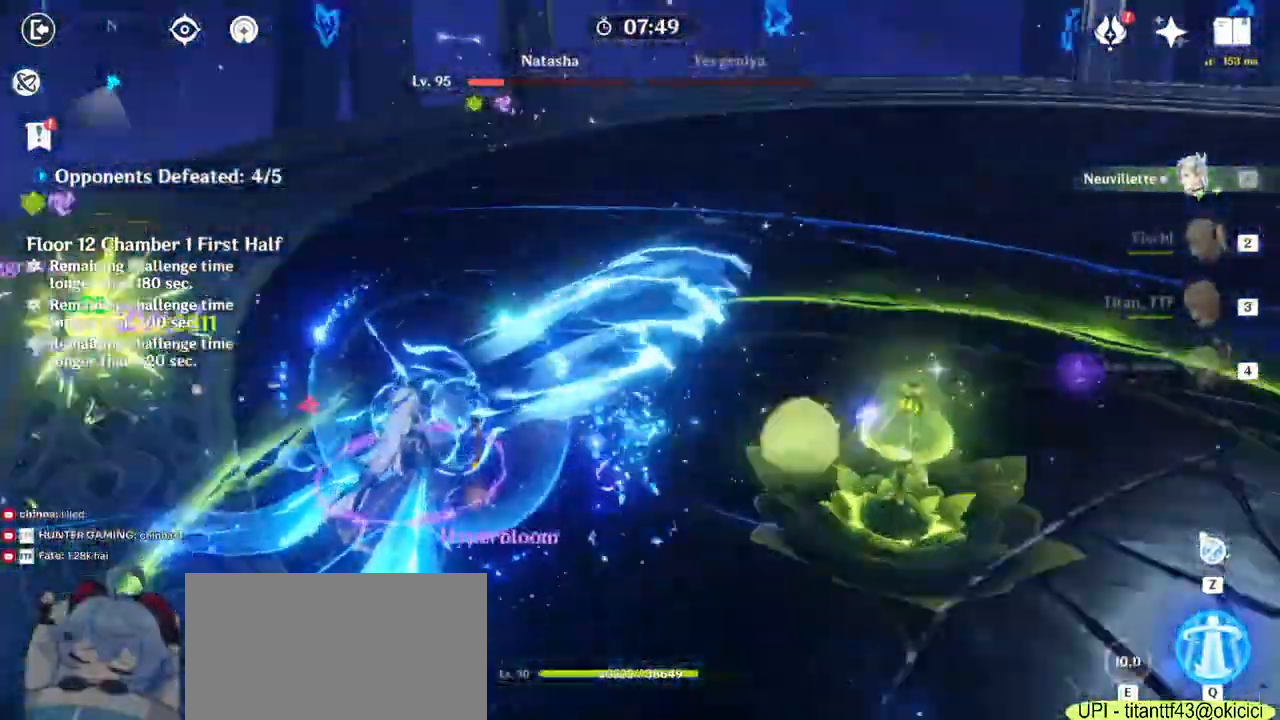
Gameplay with keyboard and mouse; each line is a JSON object with the keys and mouse buttons held at the frame after it. "events" lists presses ("down") and releases ("up") of "1", "2", "3", "4", "5", "a", "alt", "b", "c", "ctrl", "d", "e", "f", "g", "q", "r", "s", "shift", "space", "t", "tab", "v", "w", "x", "z", "mouse_left", "mouse_wheel", "mouse_right", "mouse_mb4" and "mouse_mb5" between this image and that frame as [ms after this image, input, new state], when the widget could be followed in between. "mouse_left", "mouse_wheel", "mouse_right", "mouse_mb4", "mouse_mb5" = the "left", "wheel", "right", "mb4", "mb5" buttons of the "mouse" list. No other keys are recorded. "wheel" means that the mouse wheel is clicked or scrolled. Mouse movement is not recorded.
{"keys": ["s"], "mouse": ["left"], "events": [[367, "d", "up"]]}
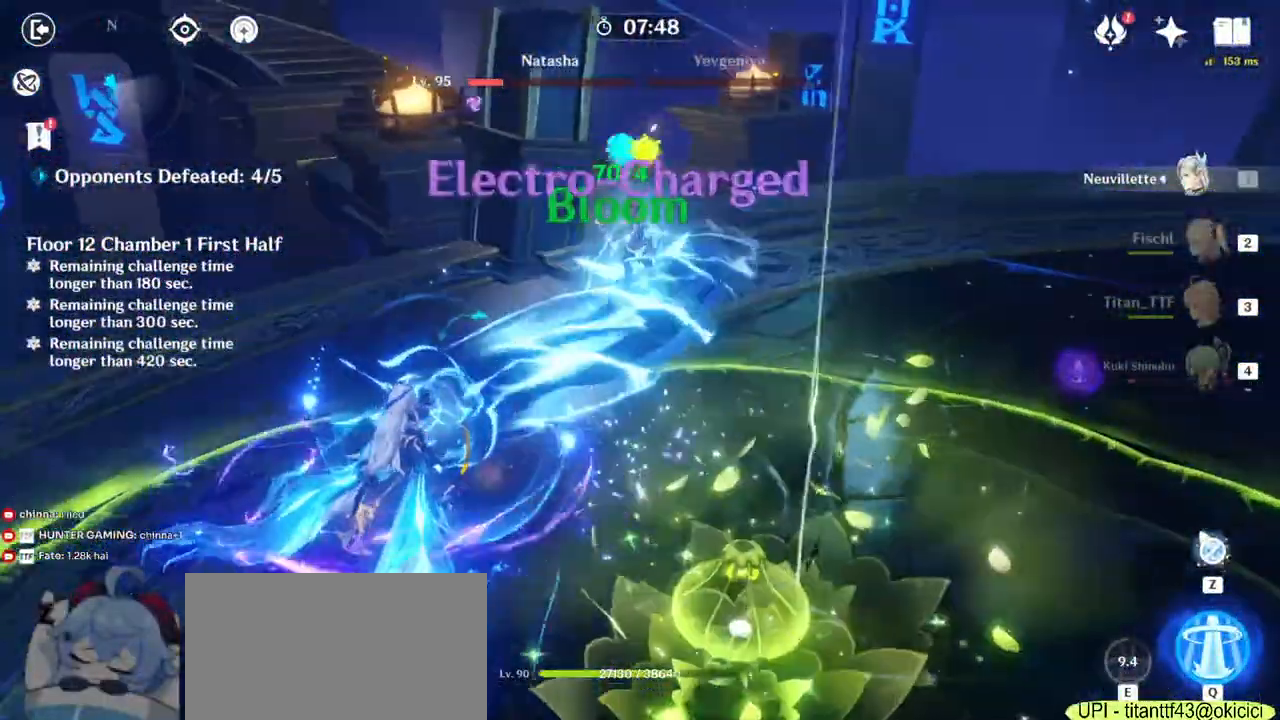
{"keys": ["s"], "mouse": ["left"], "events": []}
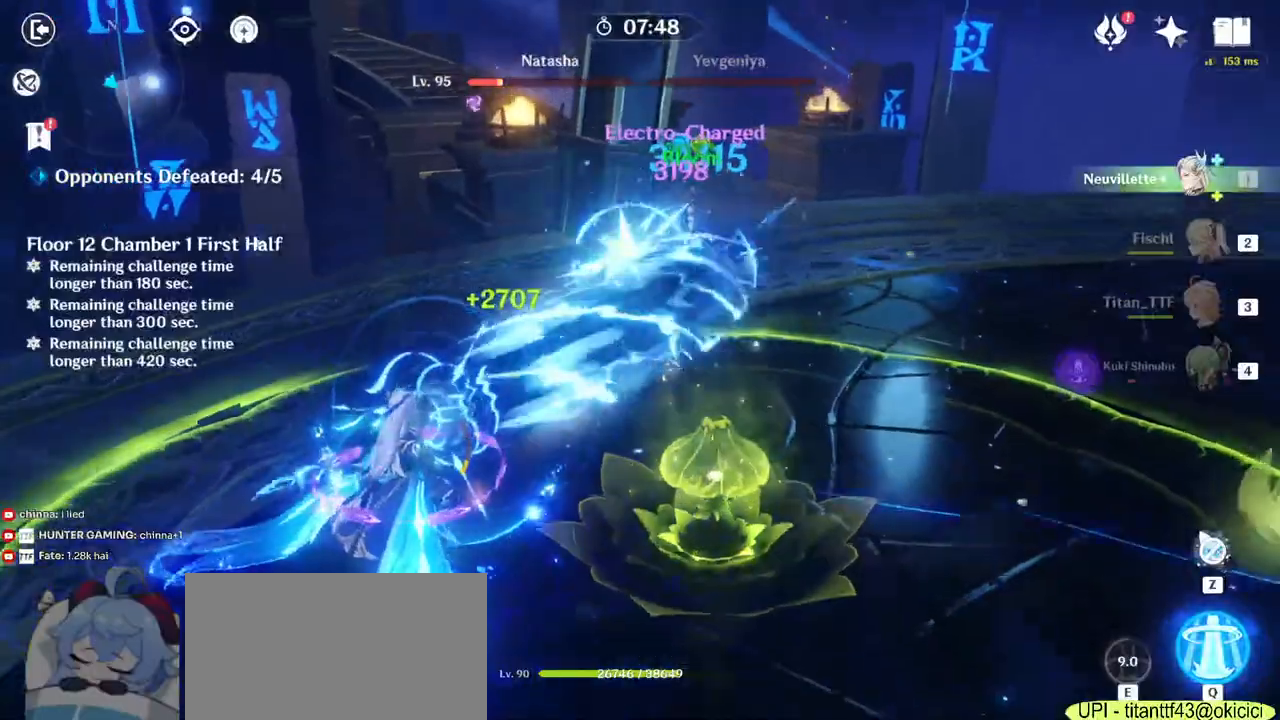
{"keys": ["s"], "mouse": ["left"], "events": [[267, "a", "down"], [367, "a", "up"]]}
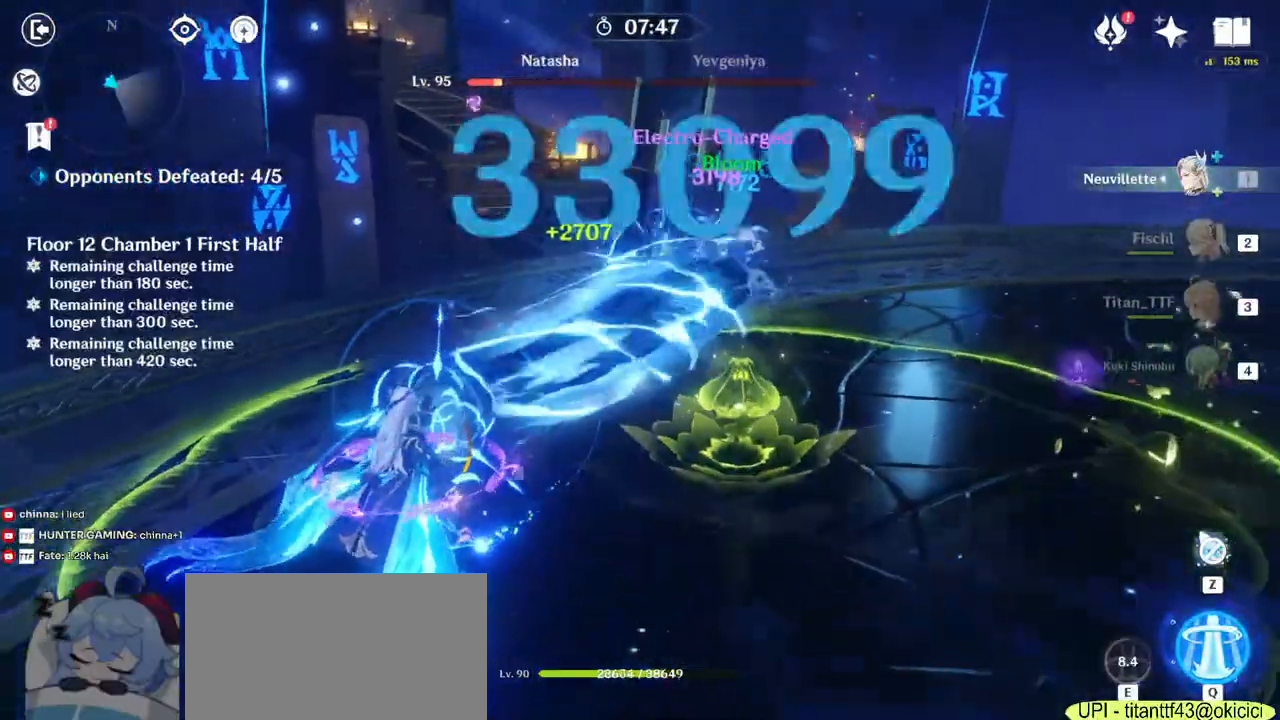
{"keys": ["w"], "mouse": ["left"], "events": [[100, "d", "down"], [117, "s", "up"], [283, "w", "down"], [367, "d", "up"]]}
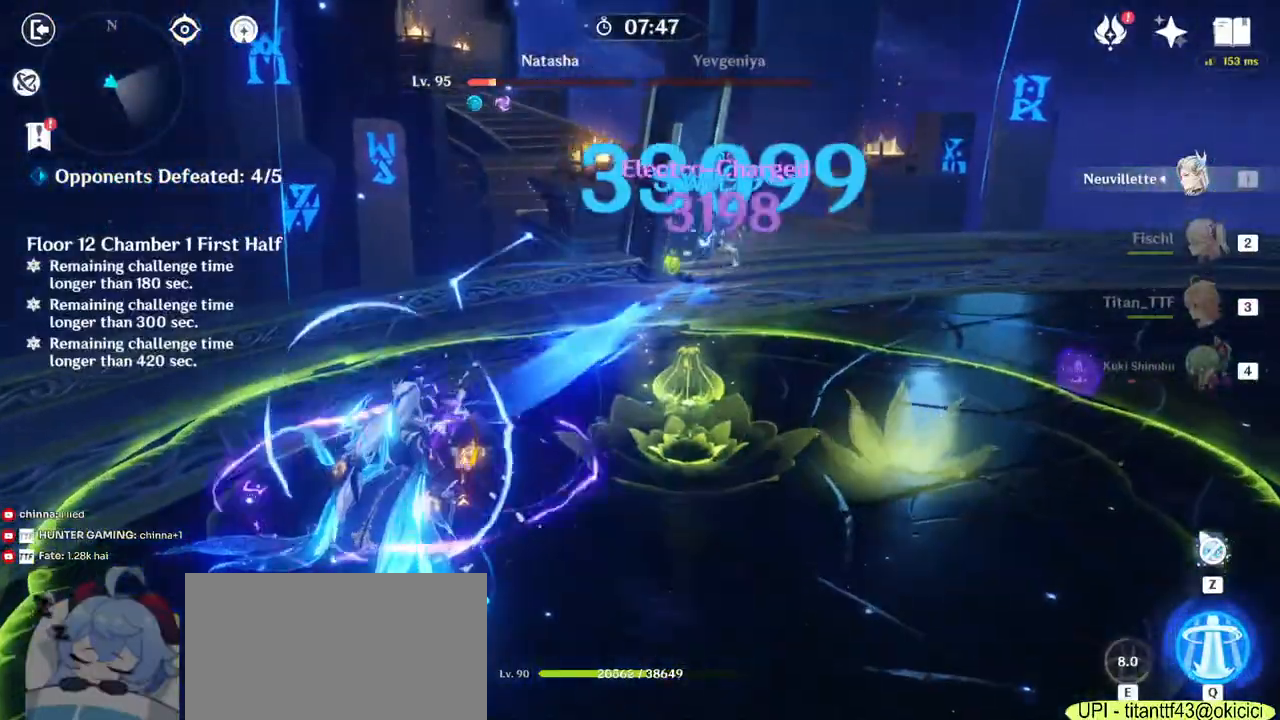
{"keys": ["a", "w"], "mouse": ["right"], "events": [[383, "mouse_left", "up"], [417, "a", "down"], [483, "mouse_right", "down"]]}
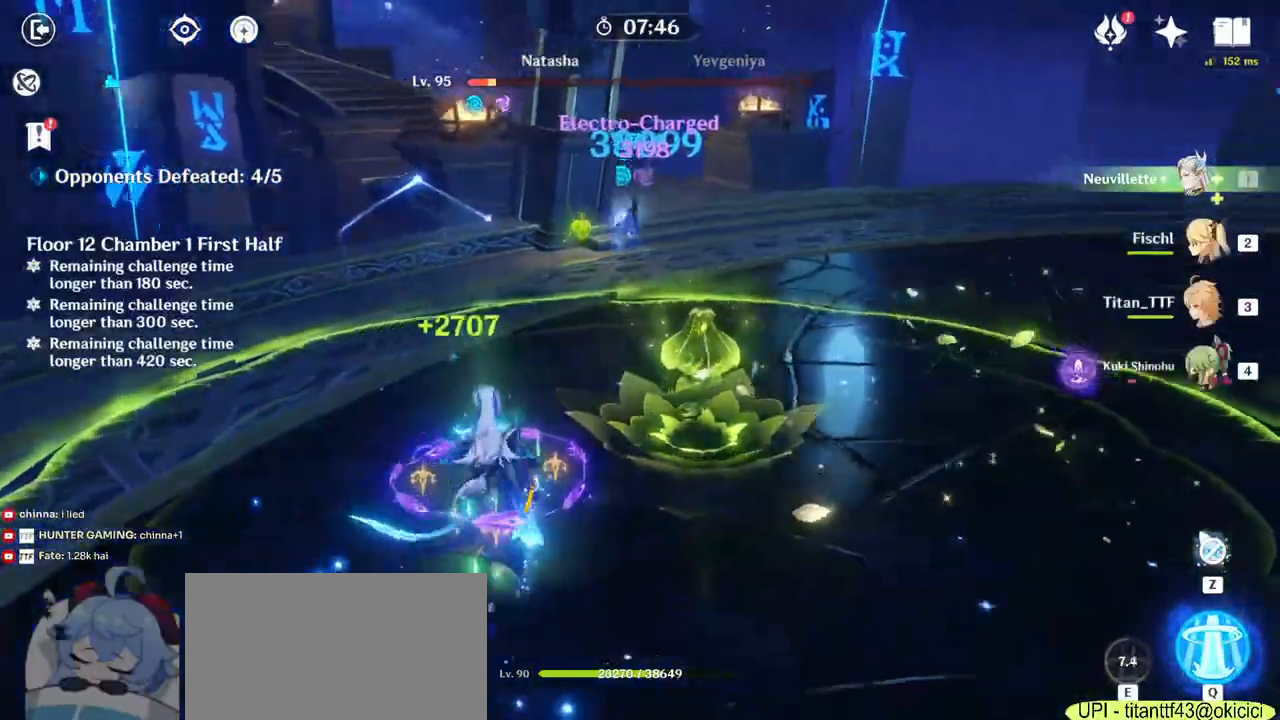
{"keys": ["2", "w"], "mouse": [], "events": [[83, "a", "up"], [117, "mouse_right", "up"], [383, "2", "down"]]}
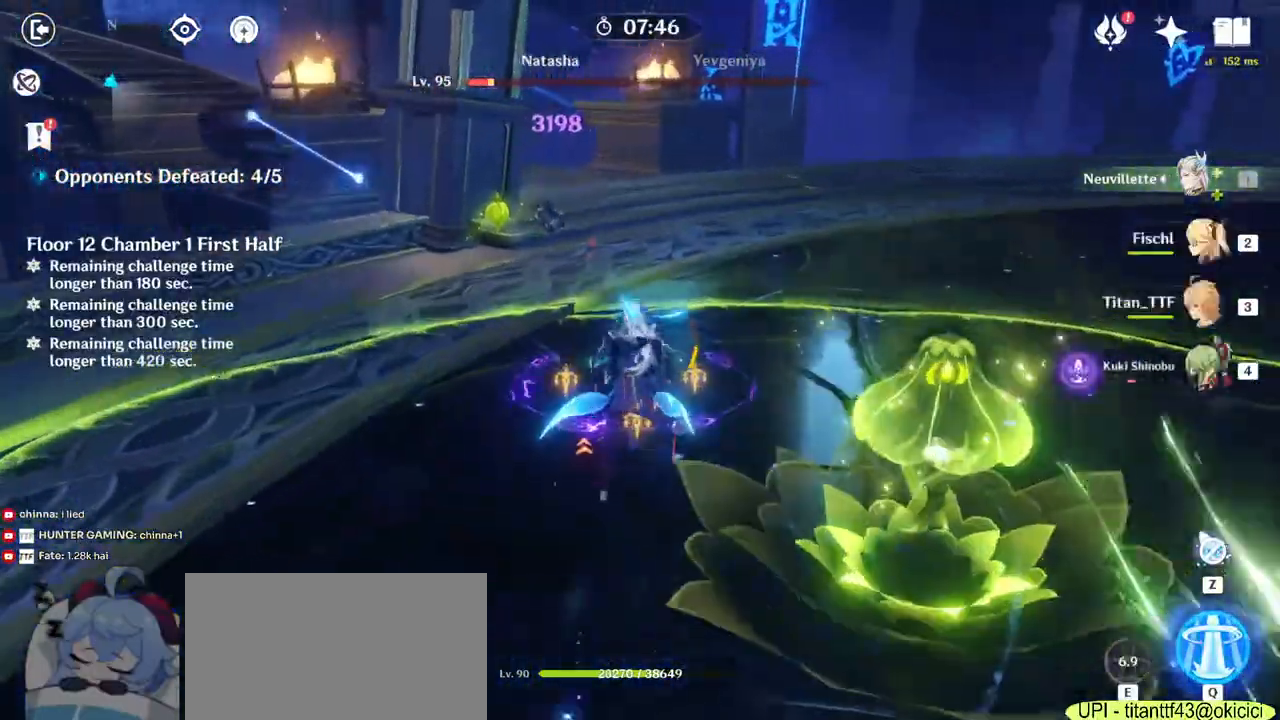
{"keys": ["w"], "mouse": [], "events": [[17, "2", "up"], [217, "mouse_right", "down"], [350, "mouse_right", "up"]]}
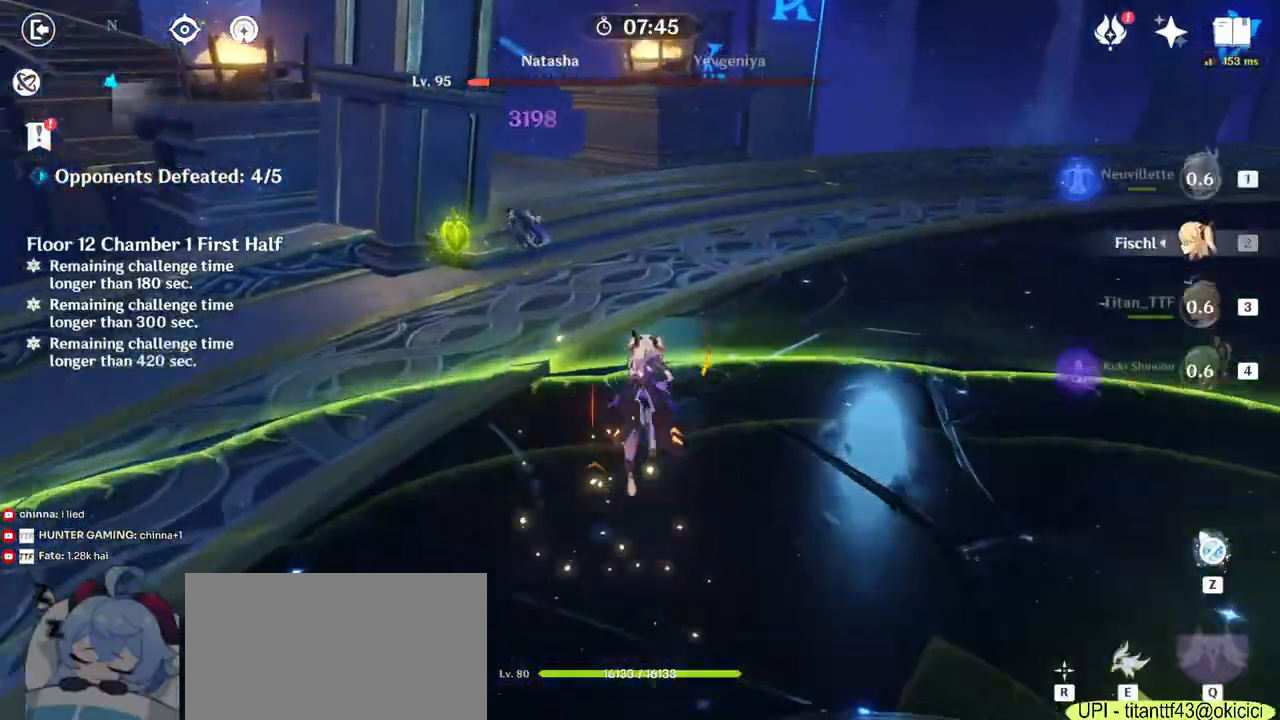
{"keys": ["w"], "mouse": [], "events": [[283, "e", "down"], [350, "e", "up"], [433, "e", "down"], [500, "e", "up"]]}
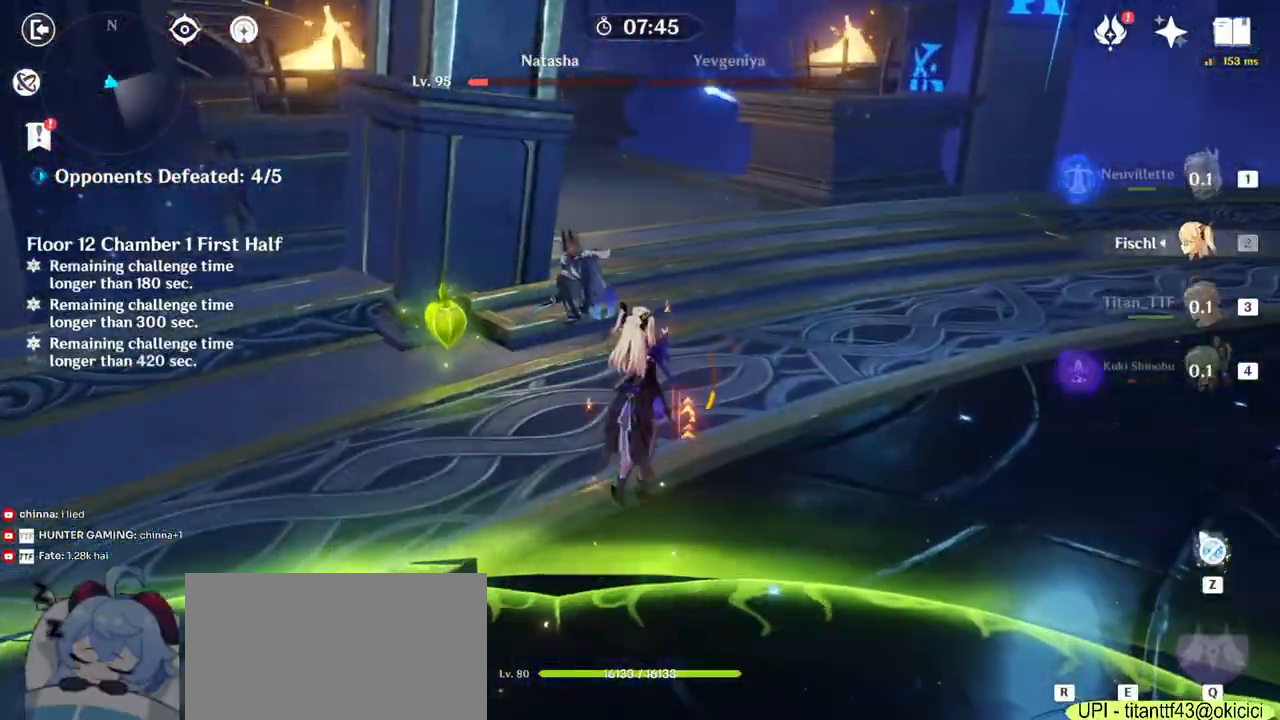
{"keys": ["d", "w"], "mouse": ["right"], "events": [[100, "mouse_right", "down"], [117, "d", "down"], [167, "w", "up"], [200, "mouse_right", "up"], [300, "mouse_right", "down"], [383, "mouse_right", "up"], [450, "mouse_right", "down"], [467, "w", "down"]]}
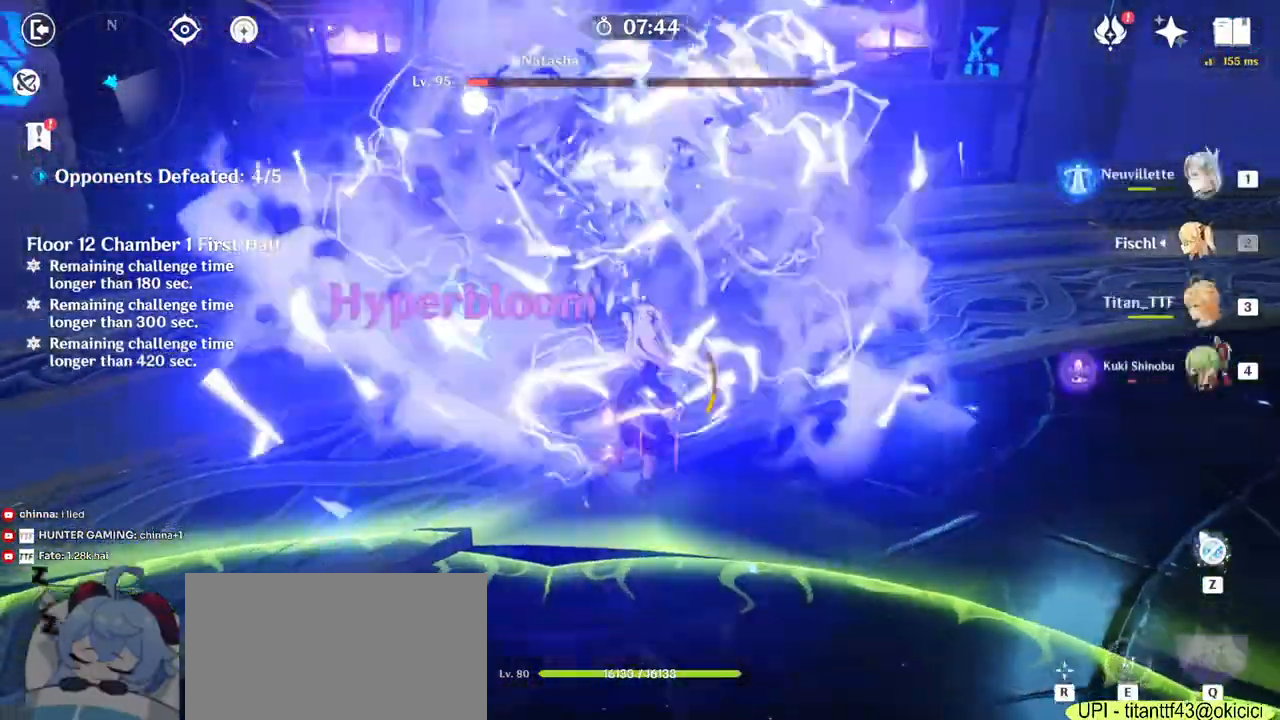
{"keys": ["w"], "mouse": [], "events": [[67, "mouse_right", "up"], [83, "d", "up"], [283, "3", "down"], [283, "mouse_wheel", "down"], [350, "mouse_wheel", "up"], [417, "3", "up"]]}
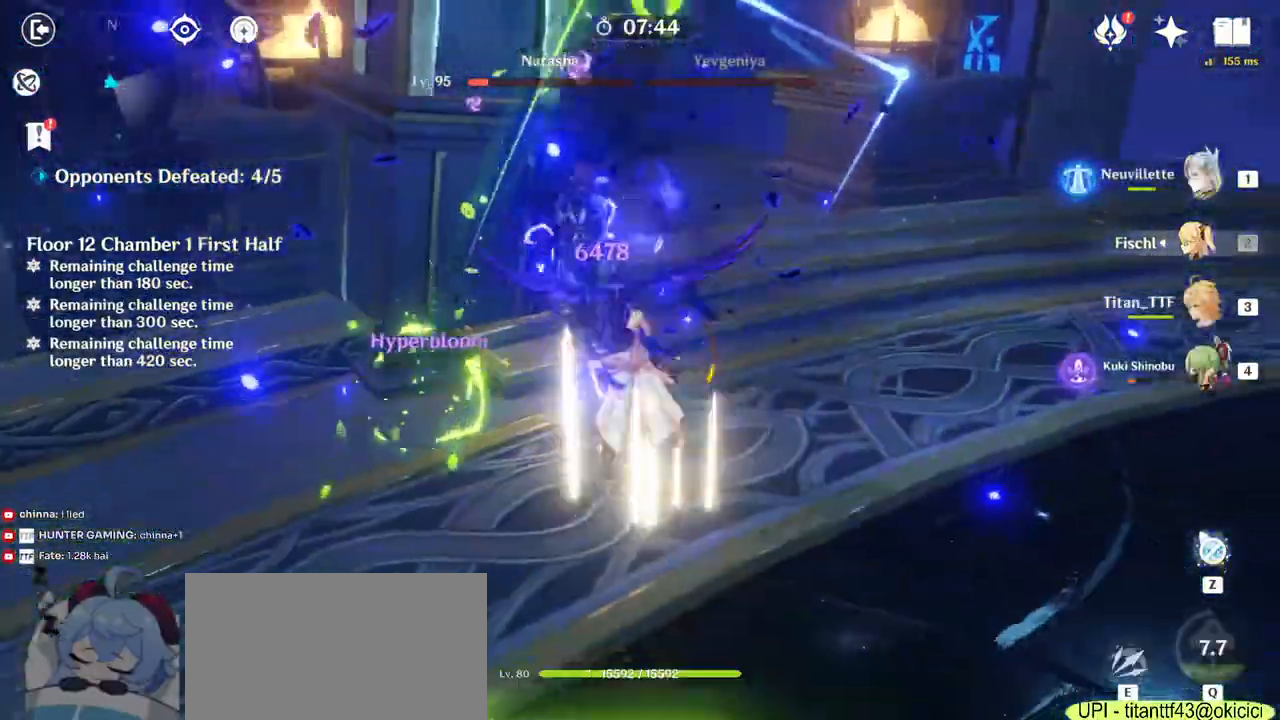
{"keys": ["d", "w"], "mouse": [], "events": [[83, "e", "down"], [133, "e", "up"], [233, "e", "down"], [317, "e", "up"], [500, "d", "down"]]}
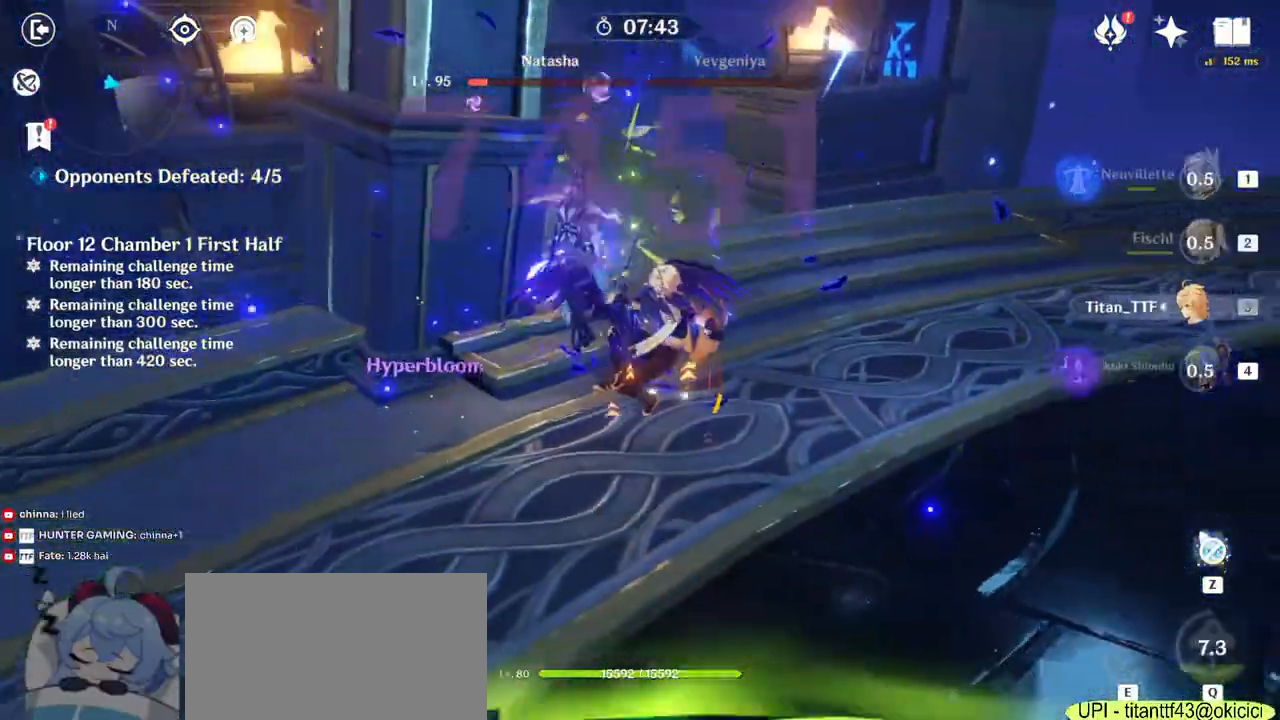
{"keys": ["w"], "mouse": [], "events": [[33, "mouse_right", "down"], [33, "w", "up"], [133, "mouse_right", "up"], [200, "mouse_right", "down"], [300, "mouse_right", "up"], [317, "w", "down"], [400, "d", "up"]]}
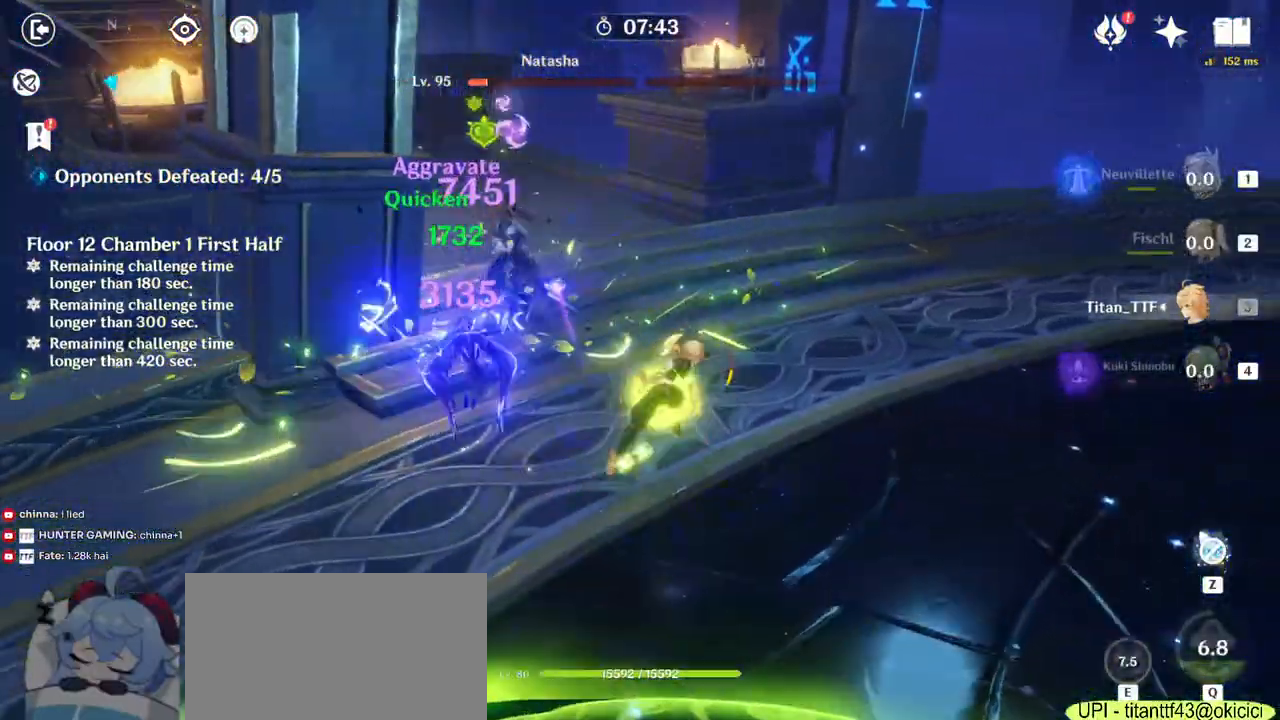
{"keys": ["w"], "mouse": [], "events": [[67, "4", "down"], [200, "4", "up"], [383, "q", "down"], [467, "q", "up"]]}
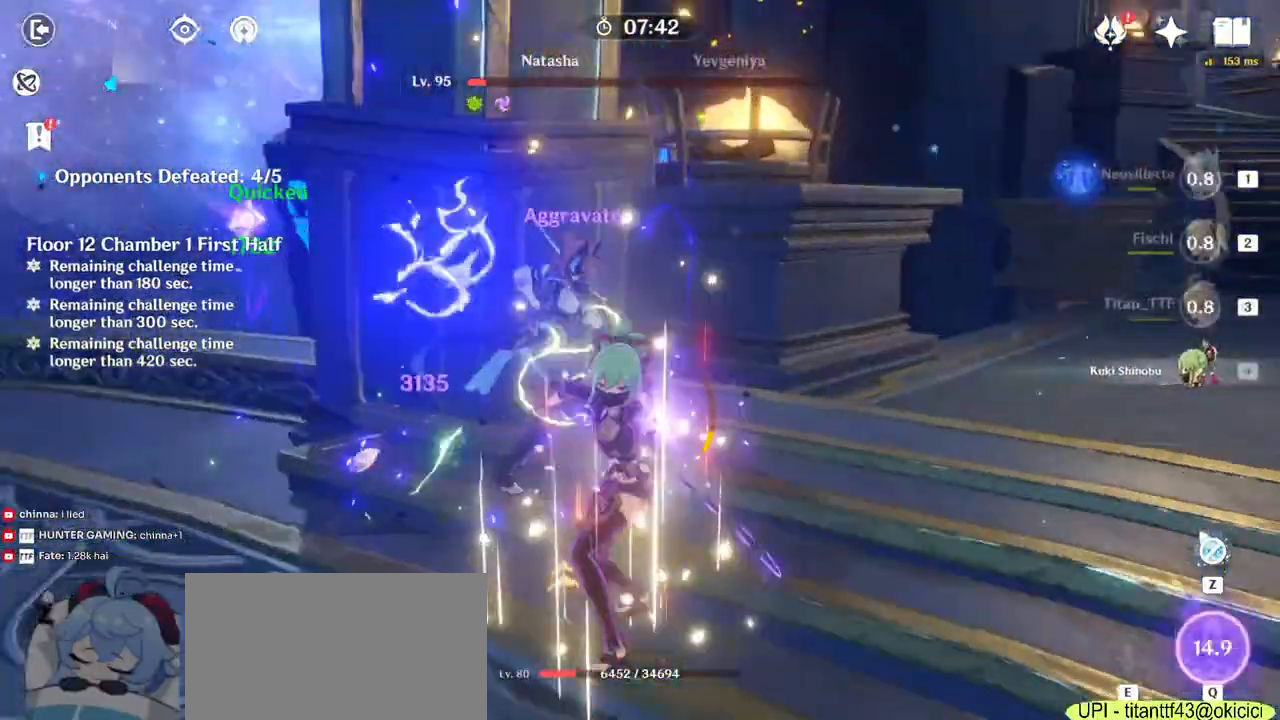
{"keys": ["a"], "mouse": ["left"], "events": [[50, "q", "down"], [183, "q", "up"], [233, "mouse_left", "down"], [317, "mouse_left", "up"], [333, "a", "down"], [383, "mouse_left", "down"], [417, "w", "up"]]}
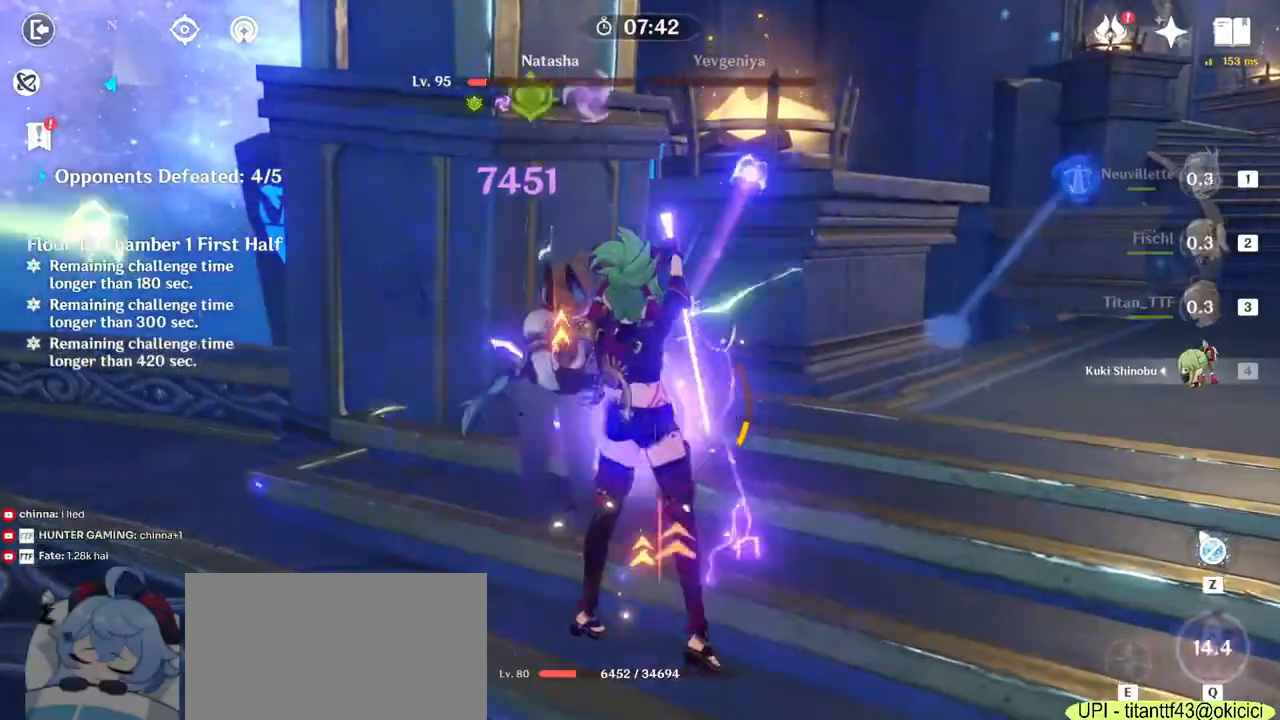
{"keys": ["s"], "mouse": ["right"], "events": [[33, "mouse_left", "up"], [83, "mouse_left", "down"], [217, "s", "down"], [250, "mouse_left", "up"], [433, "mouse_right", "down"], [483, "a", "up"]]}
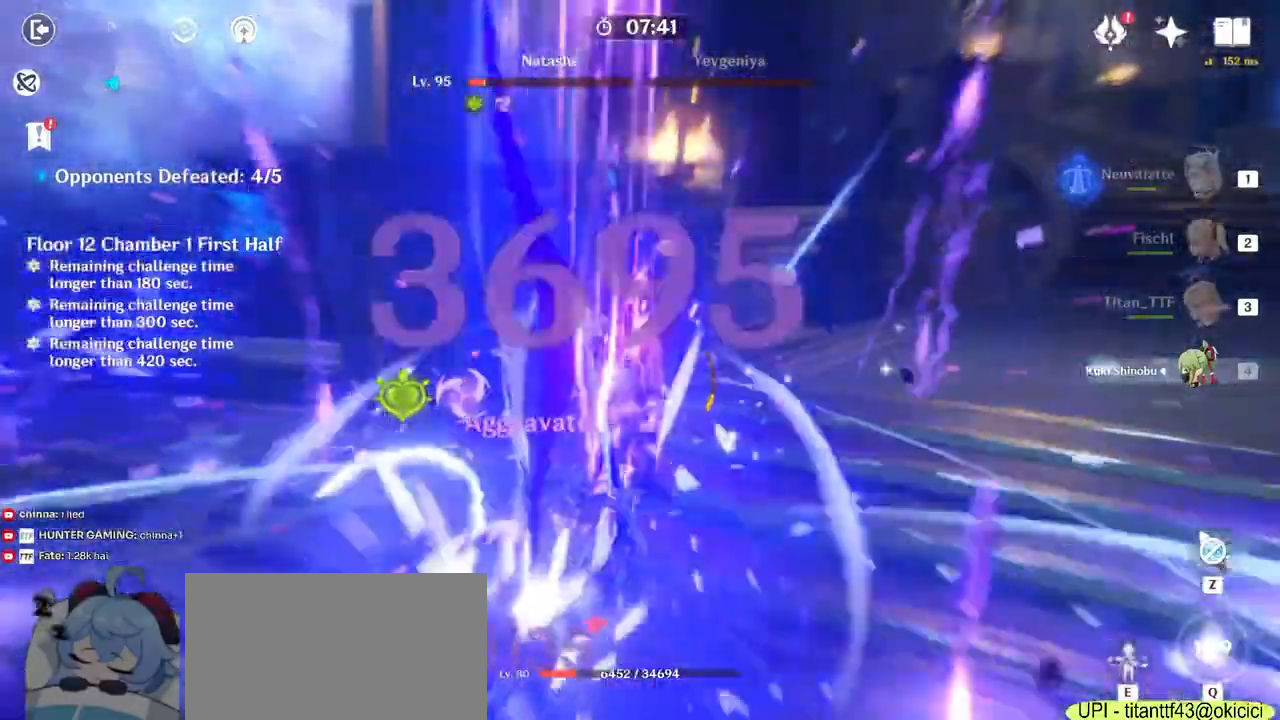
{"keys": ["a"], "mouse": [], "events": [[17, "mouse_right", "up"], [133, "mouse_right", "down"], [250, "mouse_right", "up"], [267, "a", "down"], [450, "s", "up"]]}
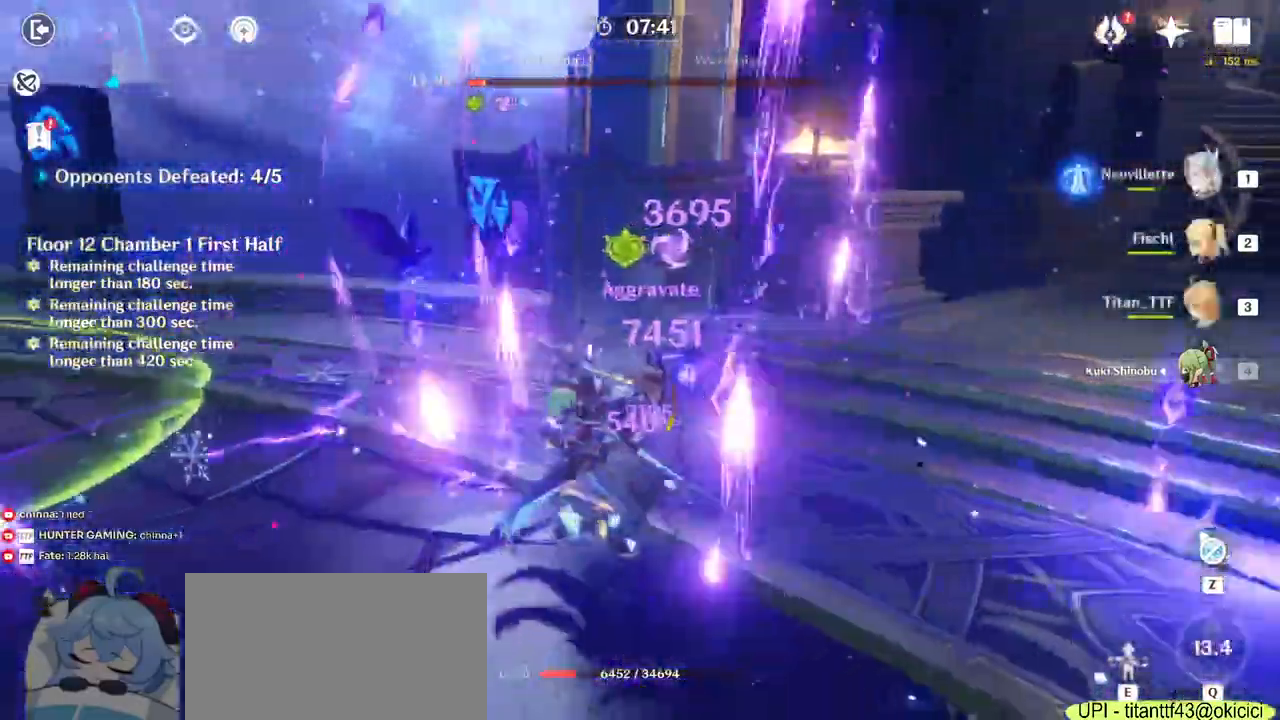
{"keys": ["a", "s"], "mouse": ["right"], "events": [[17, "e", "down"], [100, "e", "up"], [200, "e", "down"], [283, "e", "up"], [433, "mouse_right", "down"], [467, "s", "down"]]}
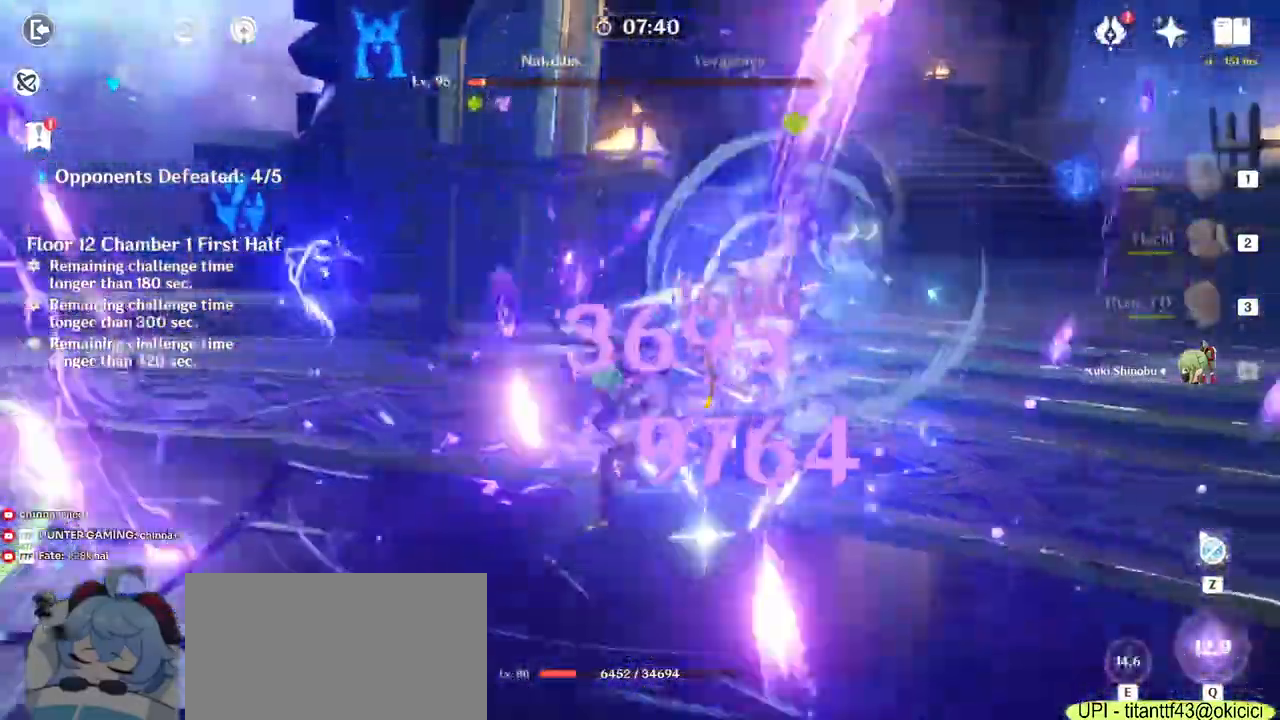
{"keys": ["1", "w"], "mouse": [], "events": [[50, "mouse_right", "up"], [83, "s", "up"], [133, "mouse_right", "down"], [183, "mouse_right", "up"], [267, "w", "down"], [317, "a", "up"], [500, "1", "down"]]}
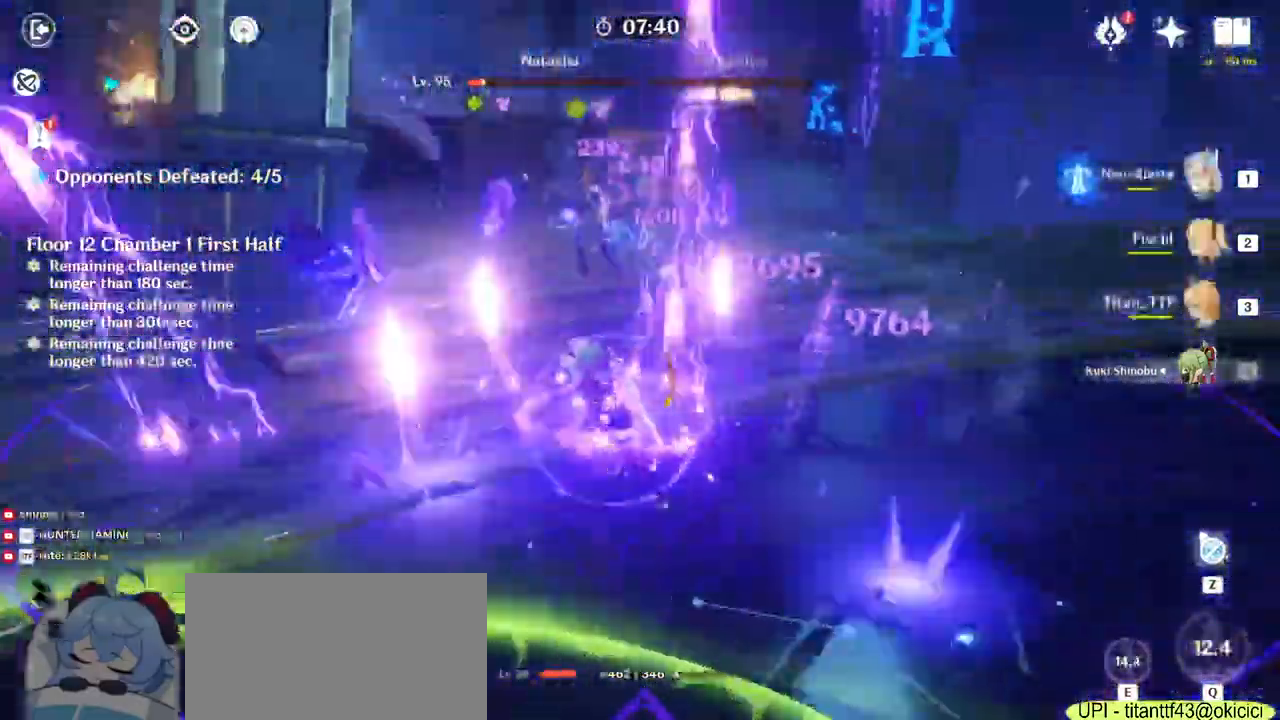
{"keys": ["d", "w"], "mouse": []}
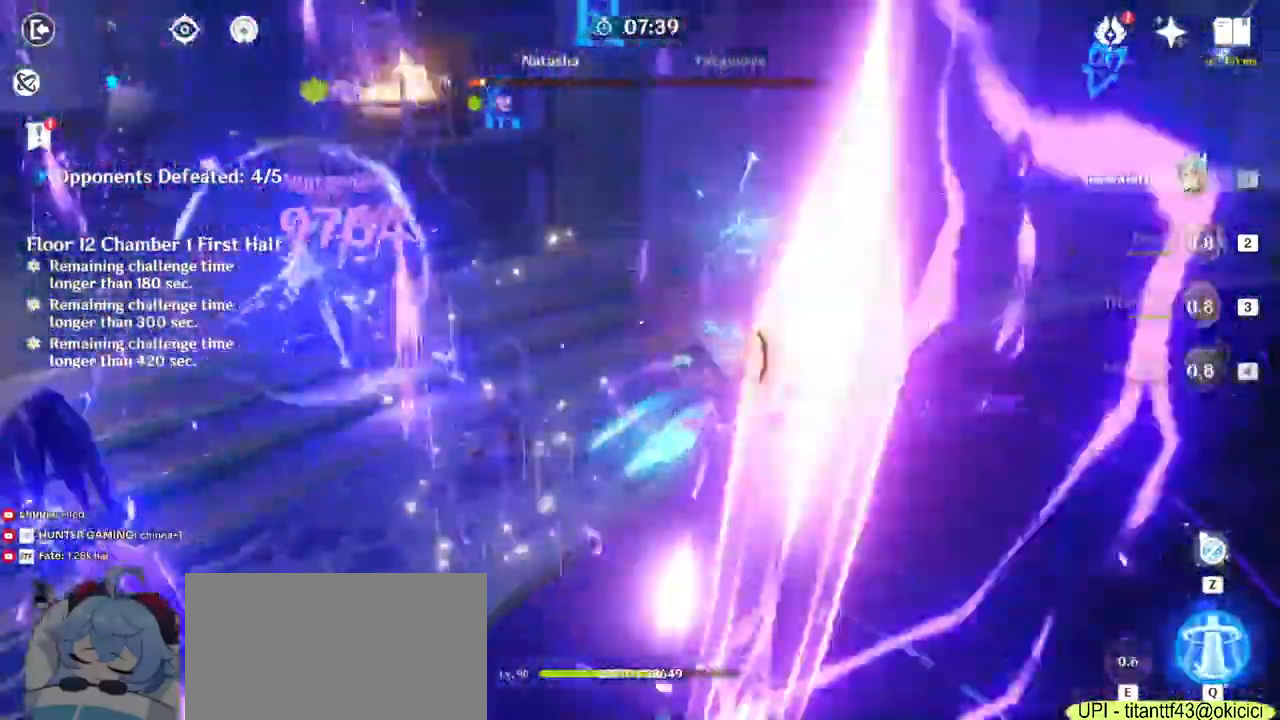
{"keys": ["w"], "mouse": [], "events": [[17, "mouse_right", "down"], [17, "w", "up"], [117, "mouse_right", "up"], [267, "w", "down"], [300, "d", "up"]]}
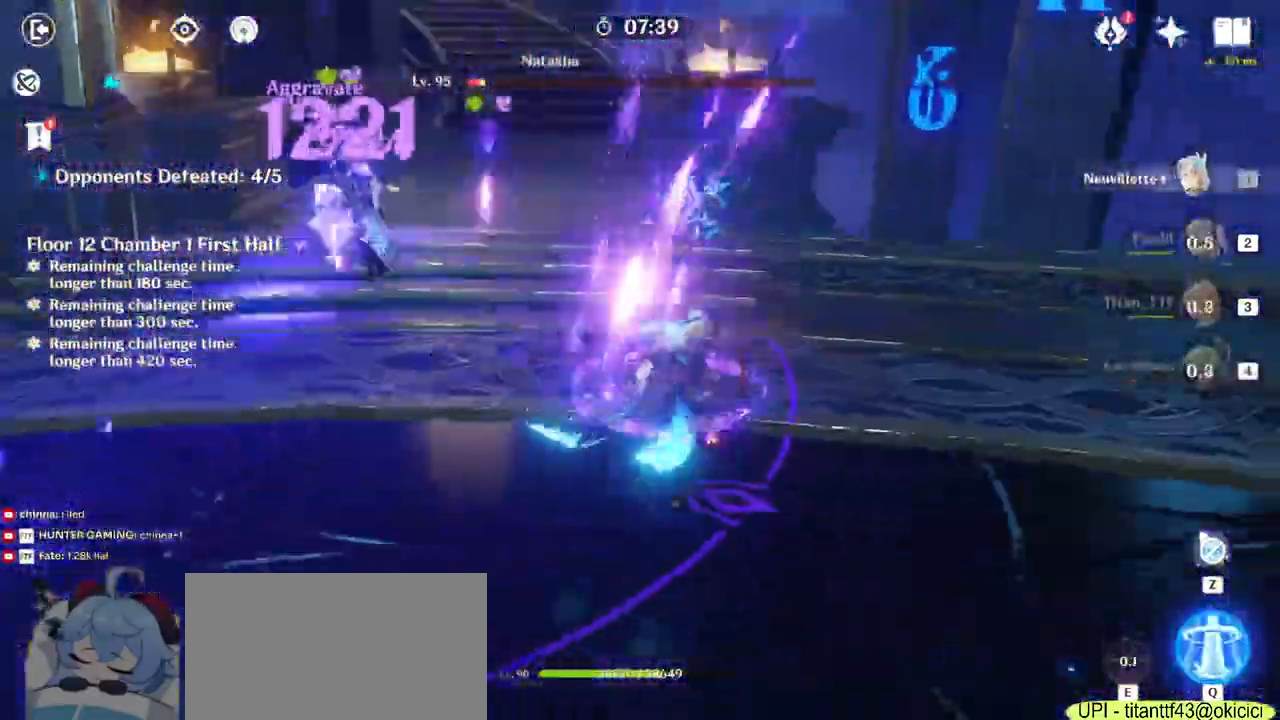
{"keys": ["a", "w"], "mouse": []}
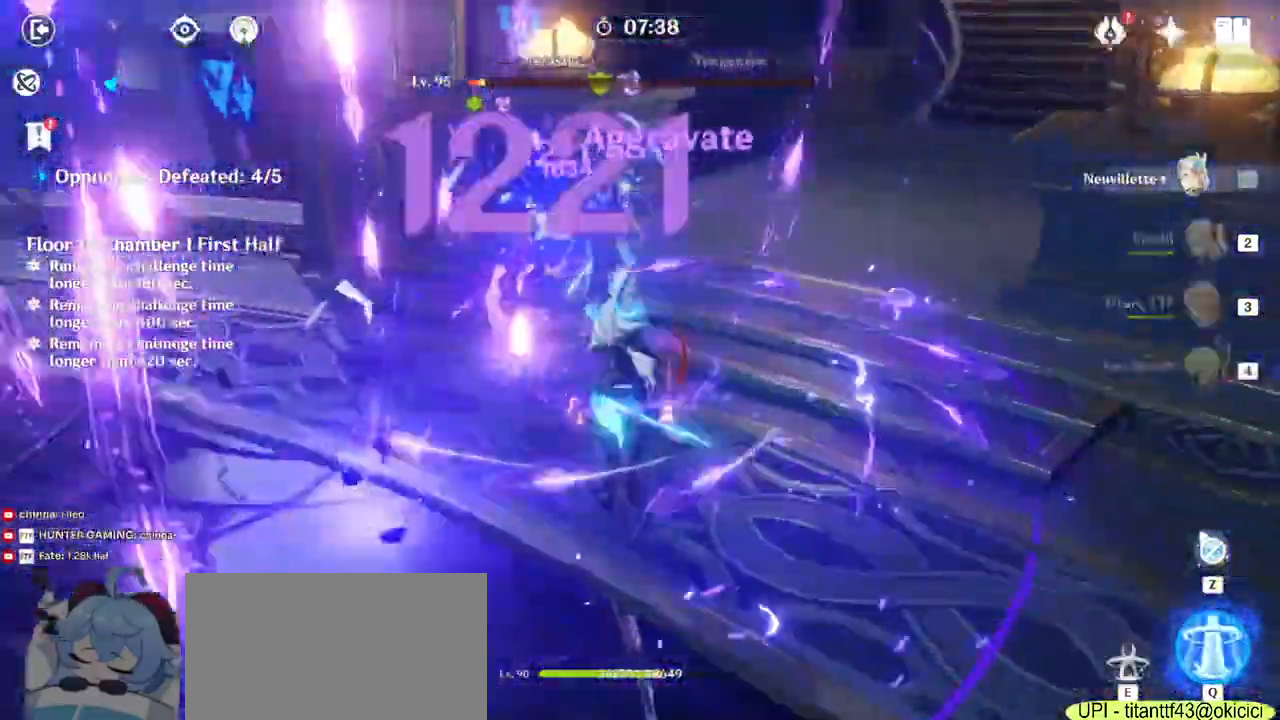
{"keys": ["a", "s"], "mouse": ["left"], "events": [[67, "e", "down"], [67, "w", "up"], [167, "e", "up"], [367, "s", "down"], [467, "mouse_left", "down"]]}
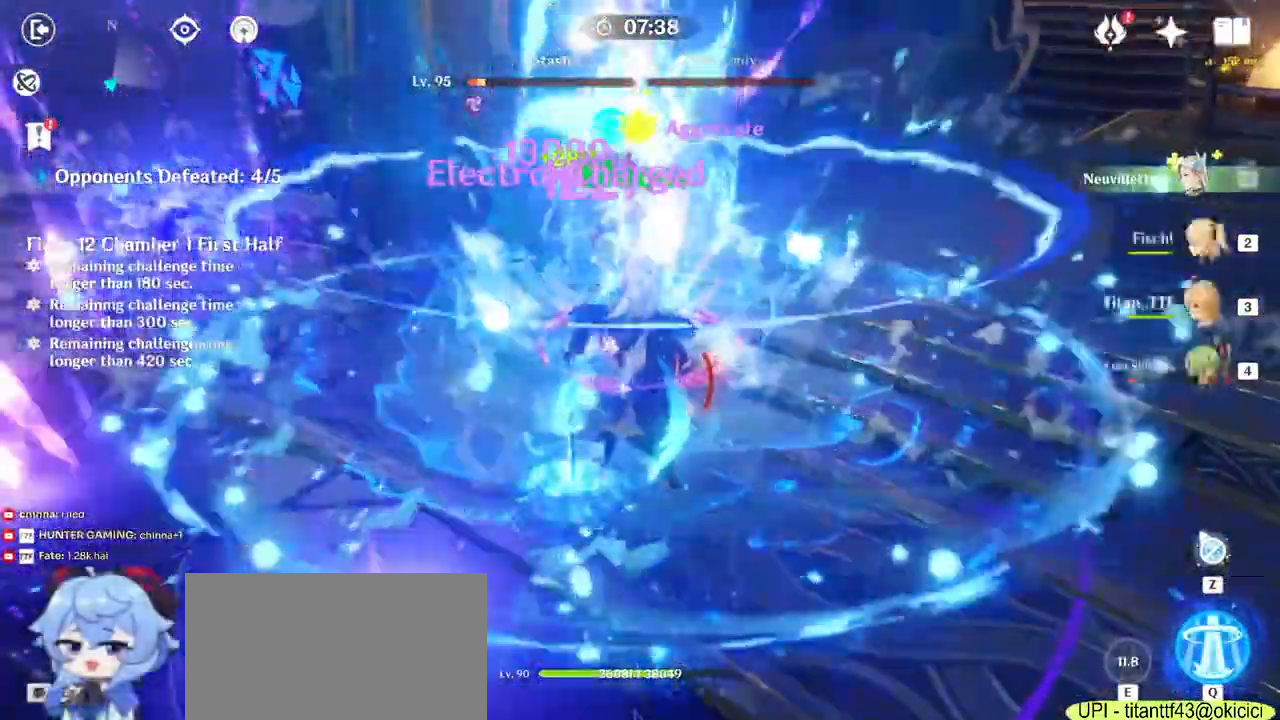
{"keys": ["a", "s"], "mouse": ["left"], "events": []}
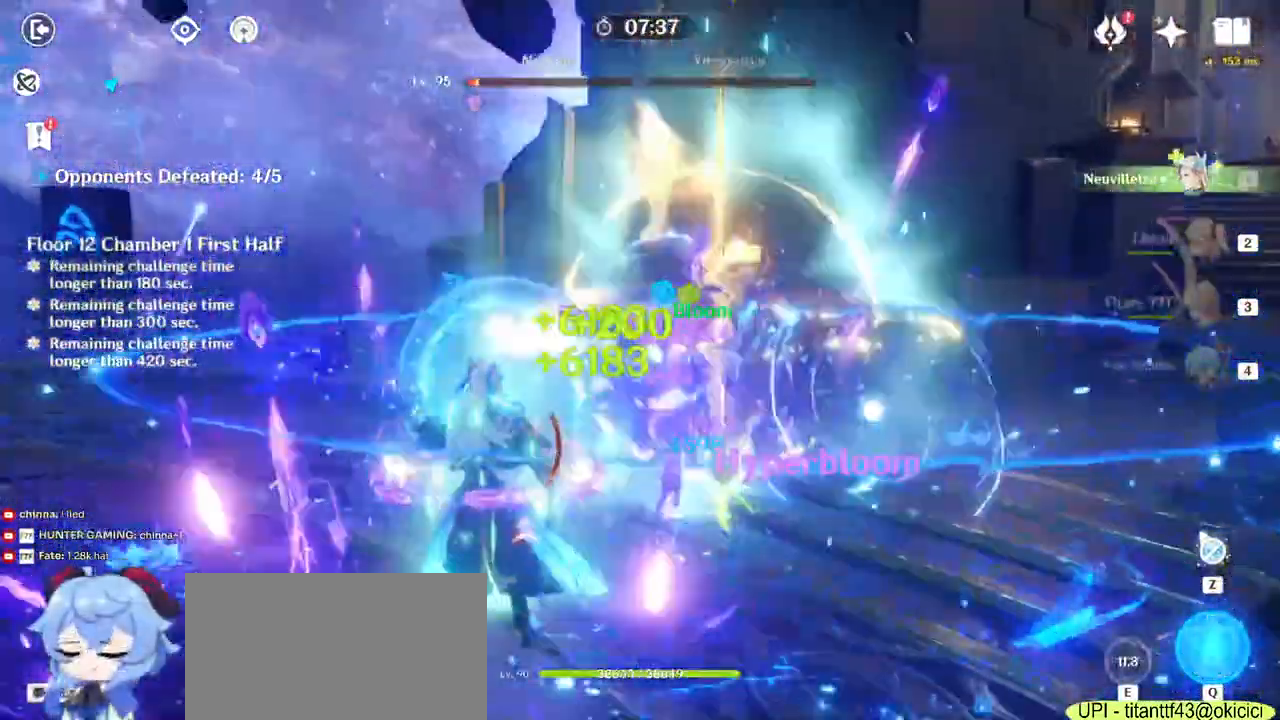
{"keys": ["a", "s"], "mouse": ["left"]}
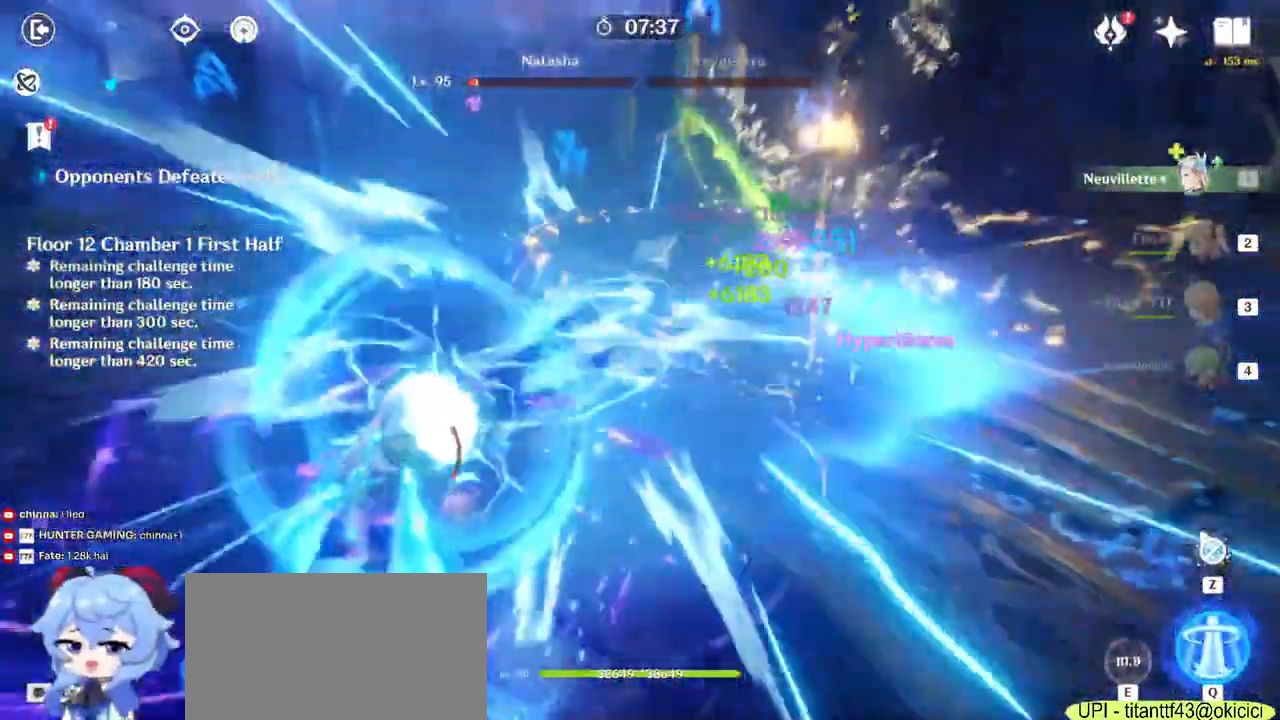
{"keys": ["a", "s"], "mouse": ["left"], "events": [[100, "s", "up"], [167, "s", "down"]]}
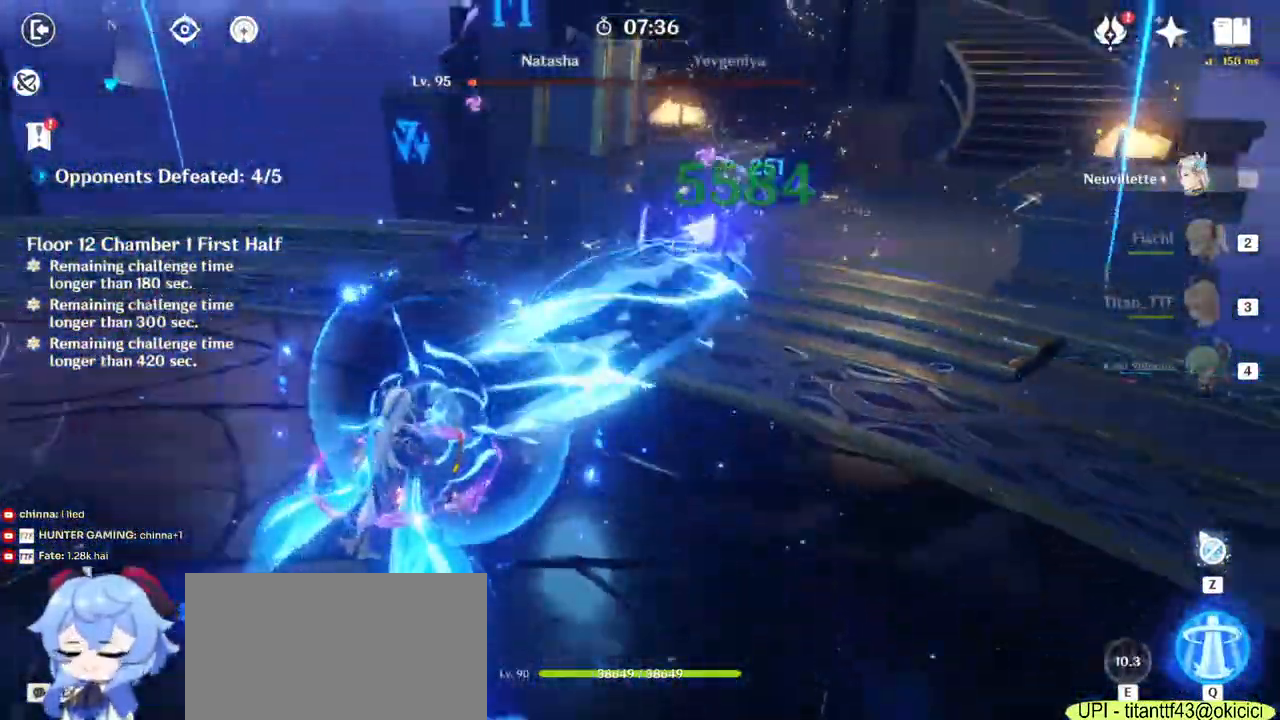
{"keys": ["s"], "mouse": ["left"], "events": [[133, "a", "up"]]}
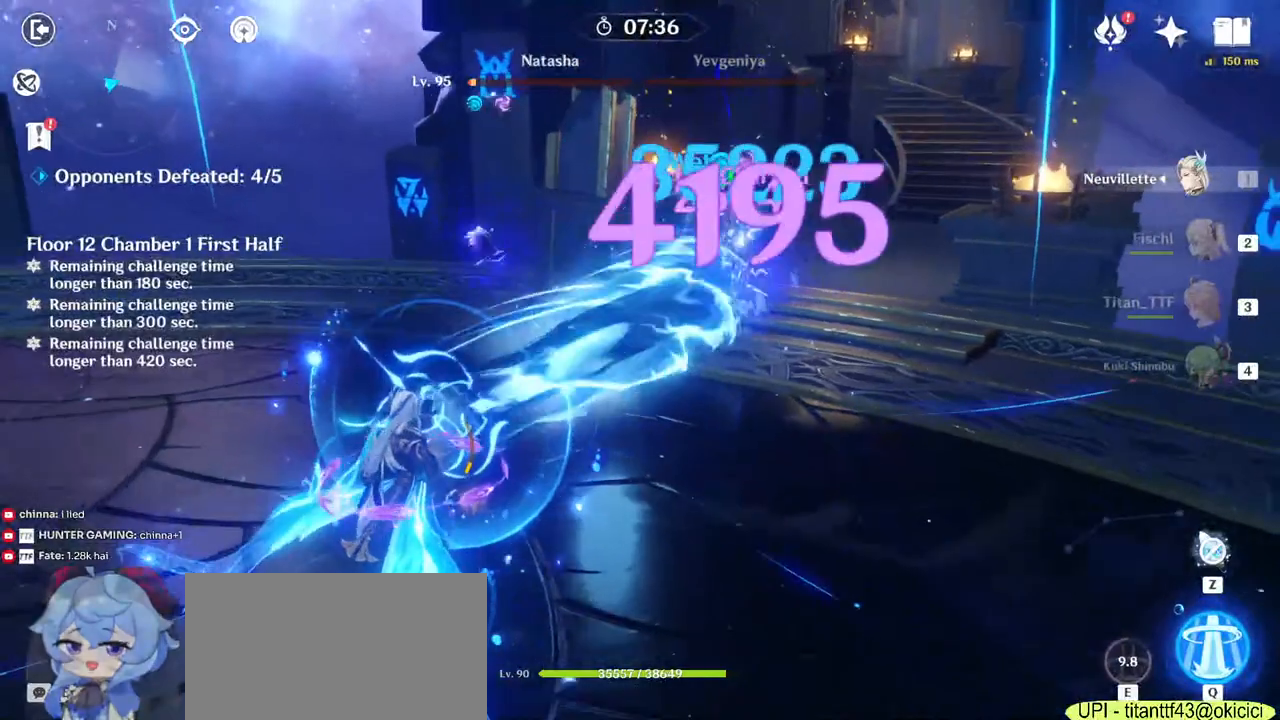
{"keys": ["a", "s"], "mouse": ["left"], "events": [[483, "a", "down"]]}
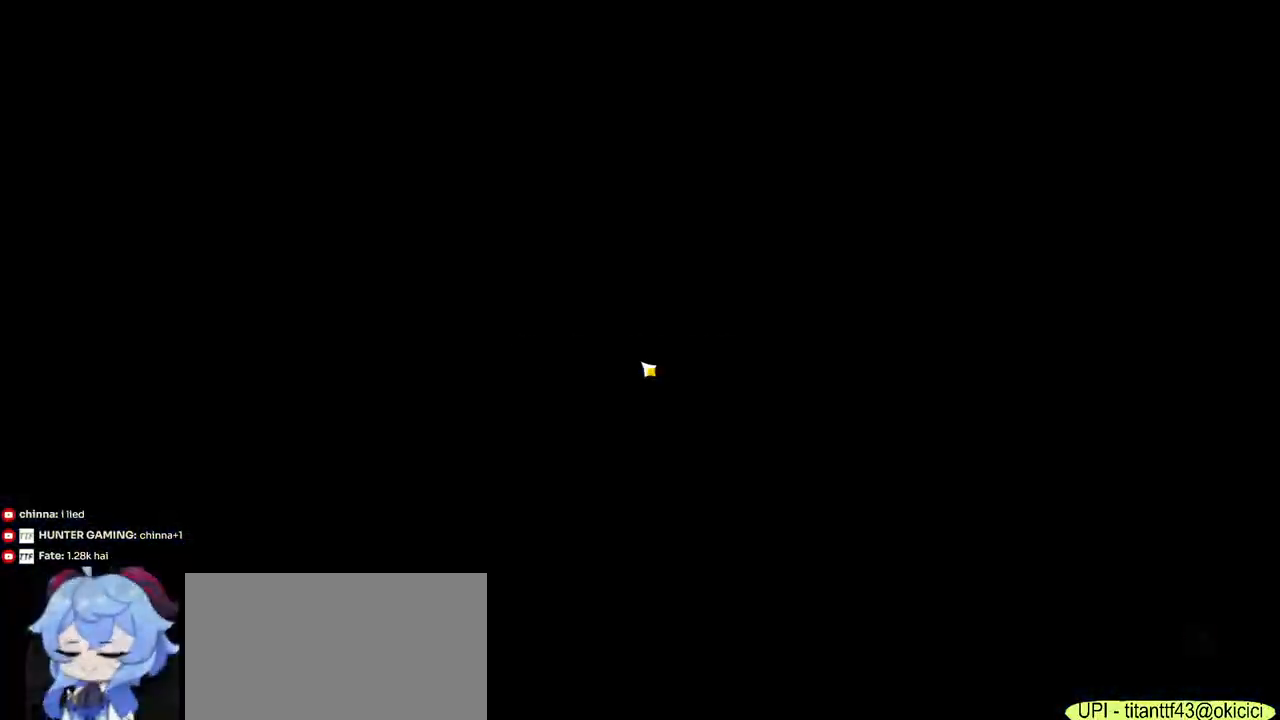
{"keys": [], "mouse": [], "events": [[50, "s", "up"], [233, "w", "down"], [250, "mouse_left", "up"], [333, "a", "up"], [433, "w", "up"]]}